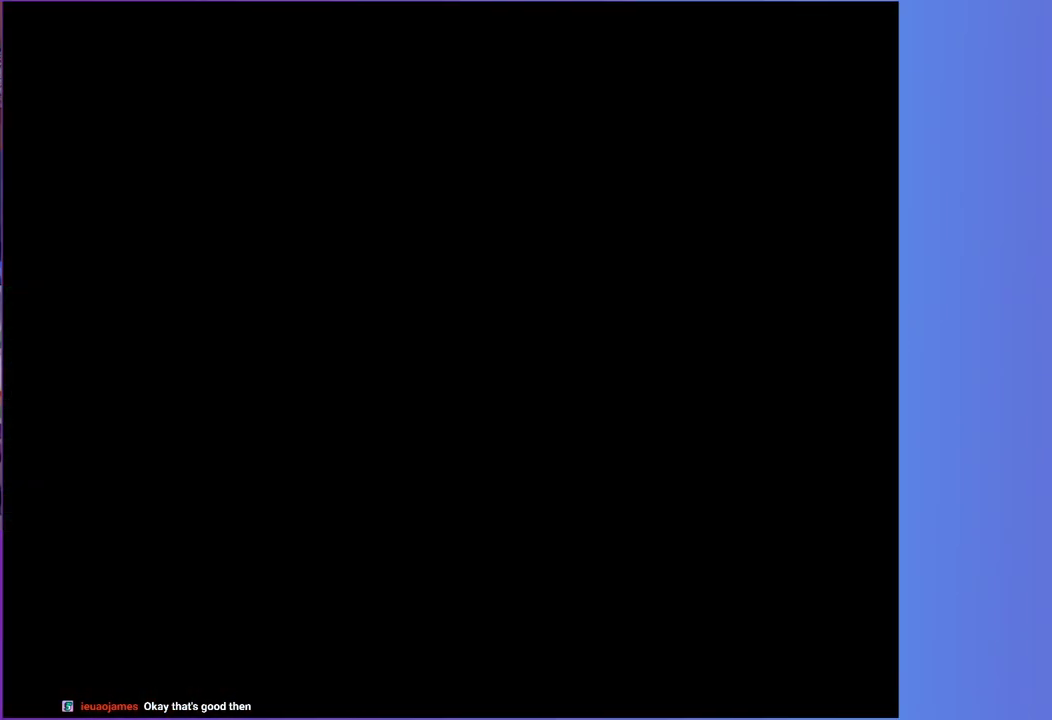
Gameplay with a controller (Xbox layout); each line is a JSON object with the inputs held at the frame after it. "events" lists button and stick changes between this image and that frame as [ms after this image, input, new state], when the widget could be followed in between. This overlay highlights the sticks when they move; stick clicks (L3 R3) are not distinguishable. Not read: L3 R3.
{"buttons": [], "left_stick": "center", "right_stick": "center", "events": [[250, "right_stick", "up"], [300, "right_stick", "center"]]}
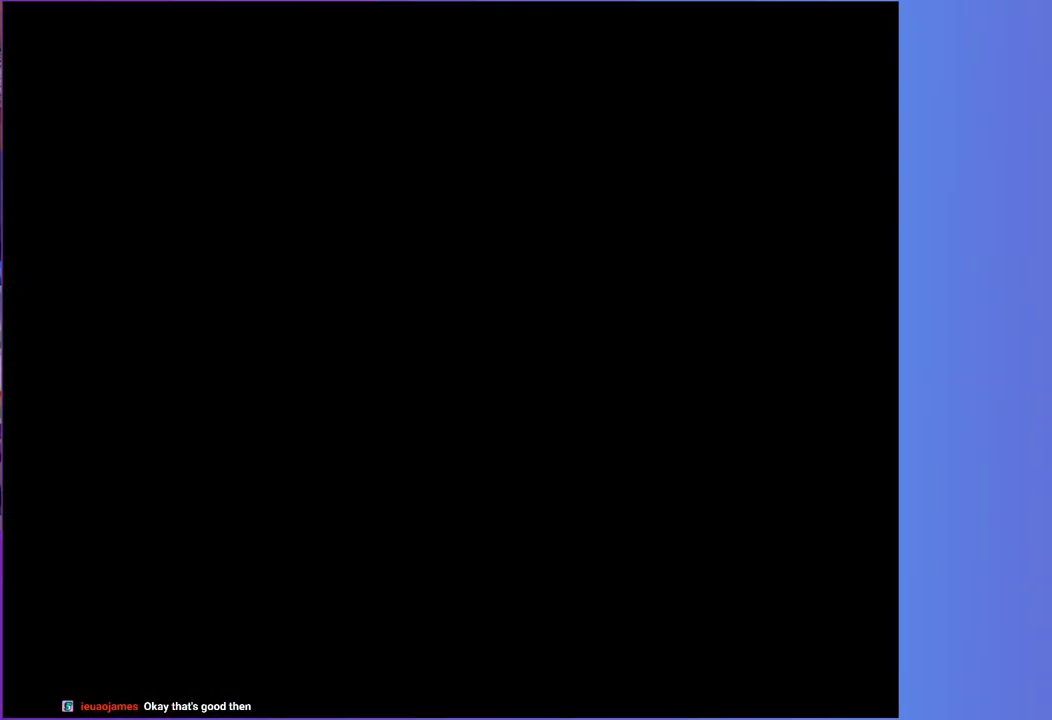
{"buttons": [], "left_stick": "down-left", "right_stick": "center", "events": [[83, "left_stick", "left"], [133, "left_stick", "down-left"]]}
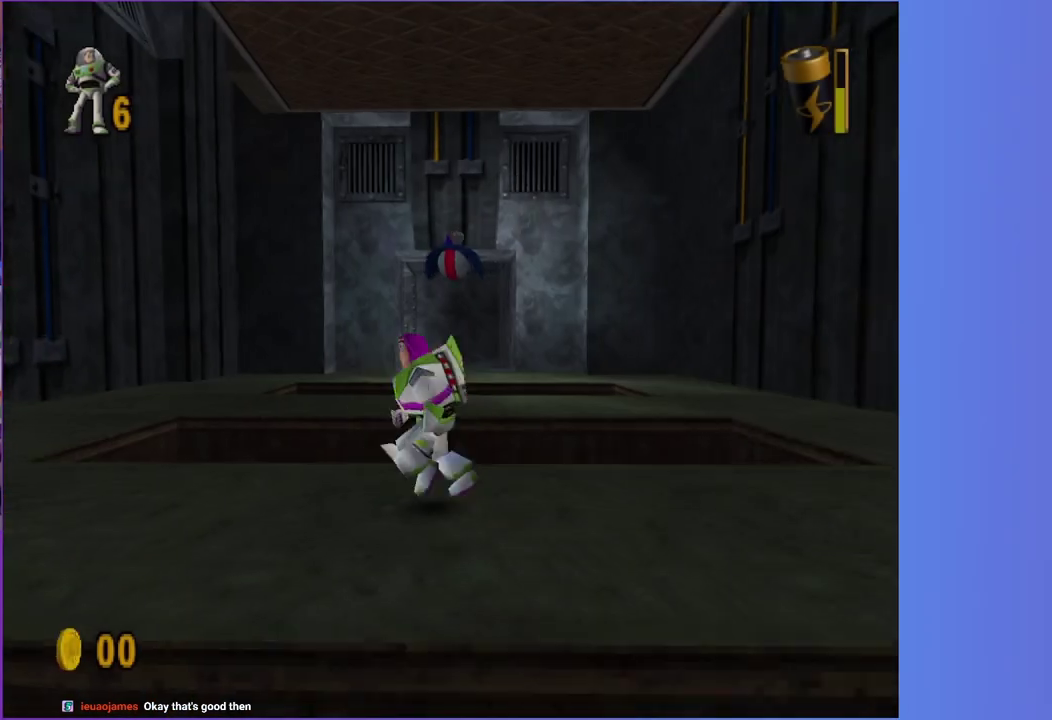
{"buttons": [], "left_stick": "down-left", "right_stick": "center", "events": [[133, "A", "down"], [300, "A", "up"]]}
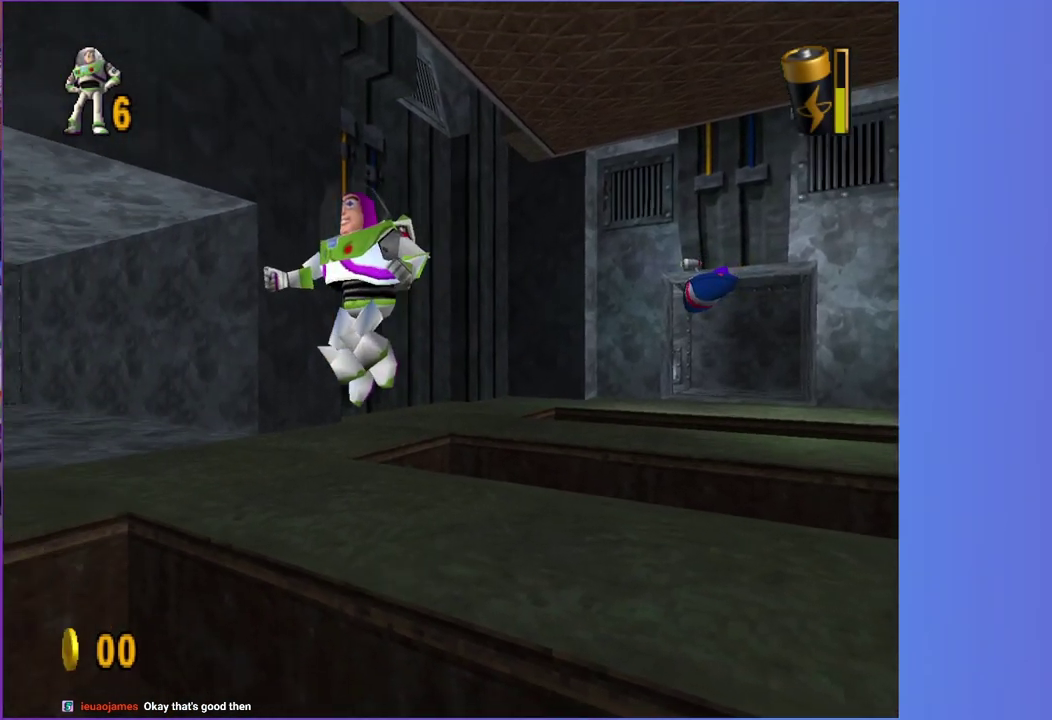
{"buttons": [], "left_stick": "left", "right_stick": "center", "events": [[17, "A", "down"], [150, "A", "up"], [333, "left_stick", "left"]]}
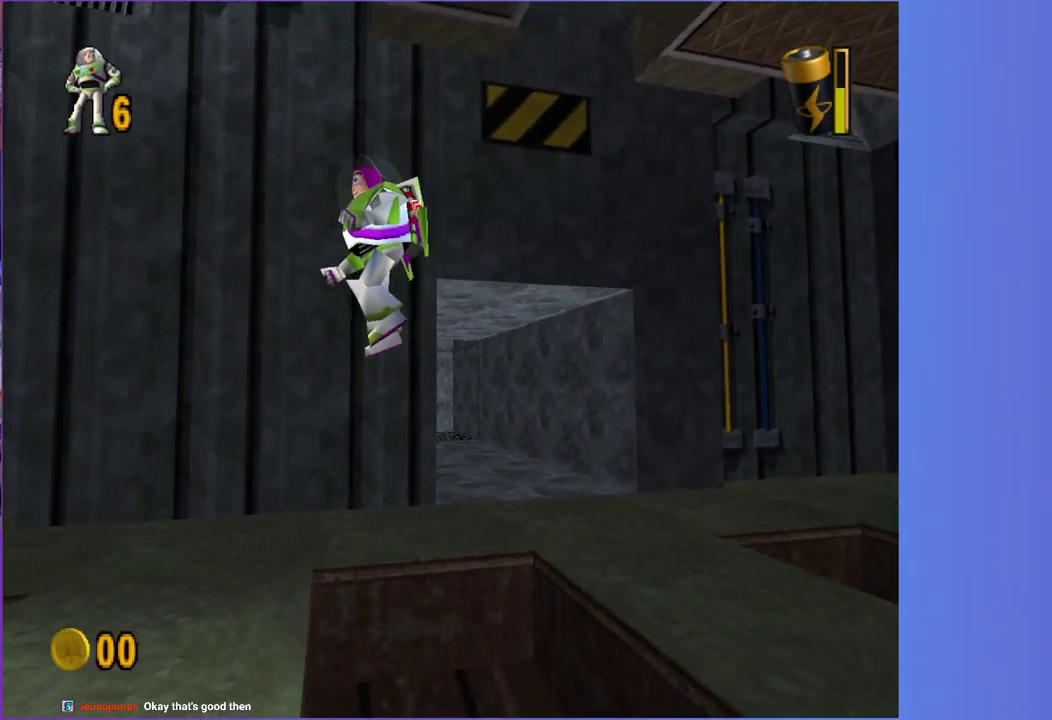
{"buttons": [], "left_stick": "left", "right_stick": "center"}
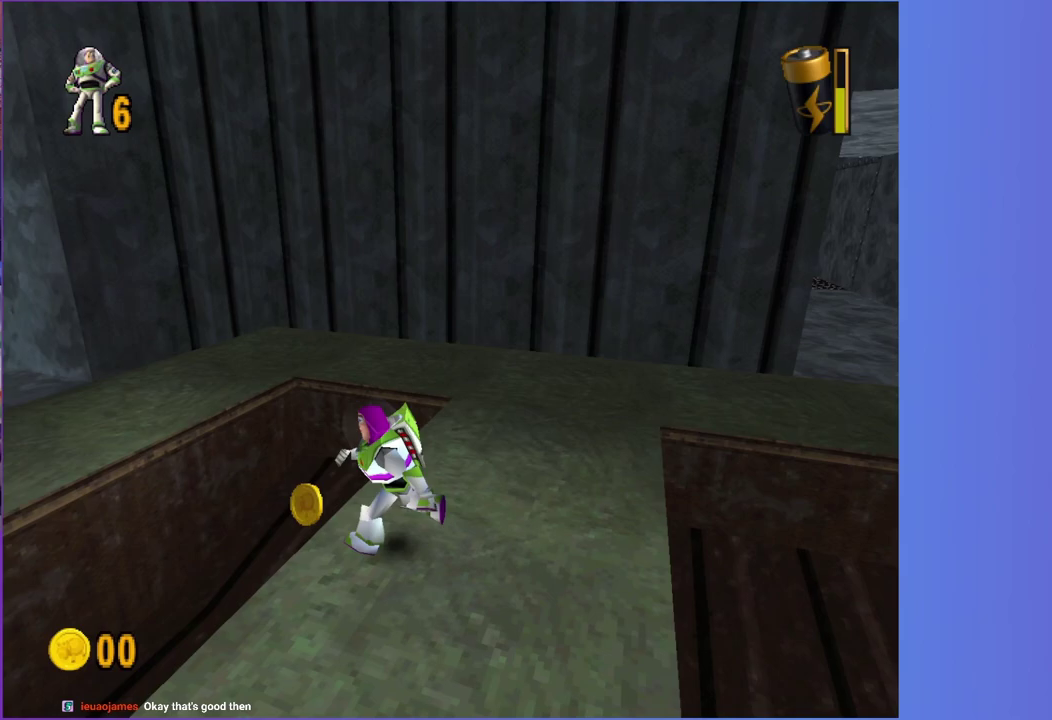
{"buttons": [], "left_stick": "up-right", "right_stick": "center", "events": [[83, "left_stick", "up-left"], [200, "left_stick", "up"], [433, "left_stick", "up-right"]]}
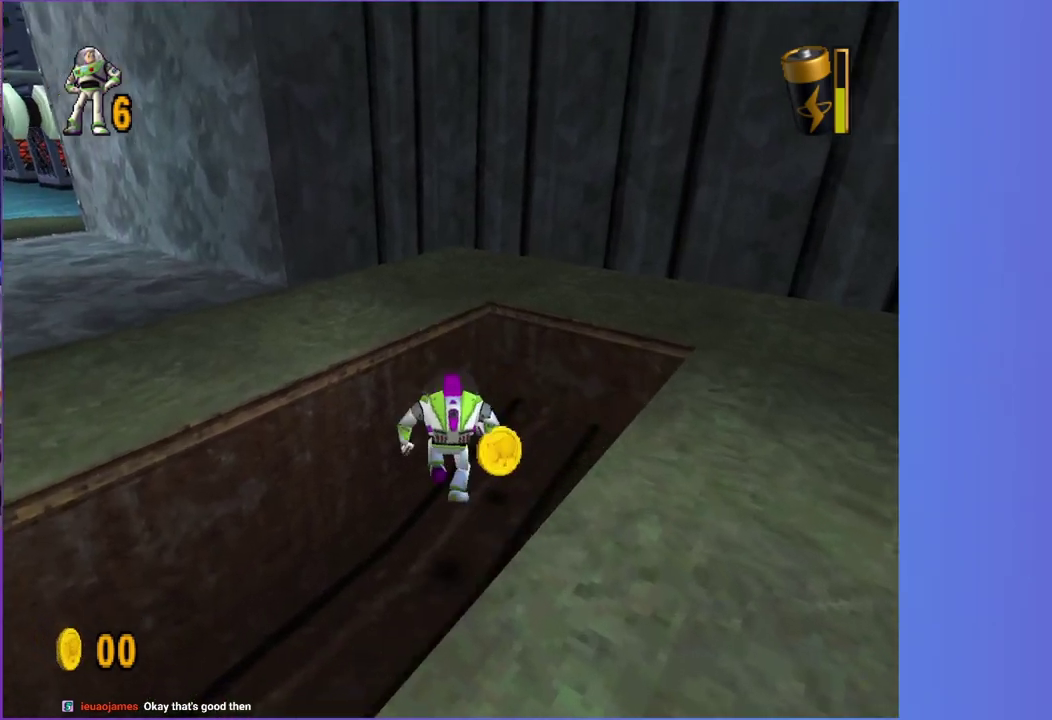
{"buttons": ["A"], "left_stick": "down-left", "right_stick": "center", "events": [[233, "A", "down"], [250, "left_stick", "up-left"], [367, "A", "up"], [367, "left_stick", "down-left"], [450, "A", "down"]]}
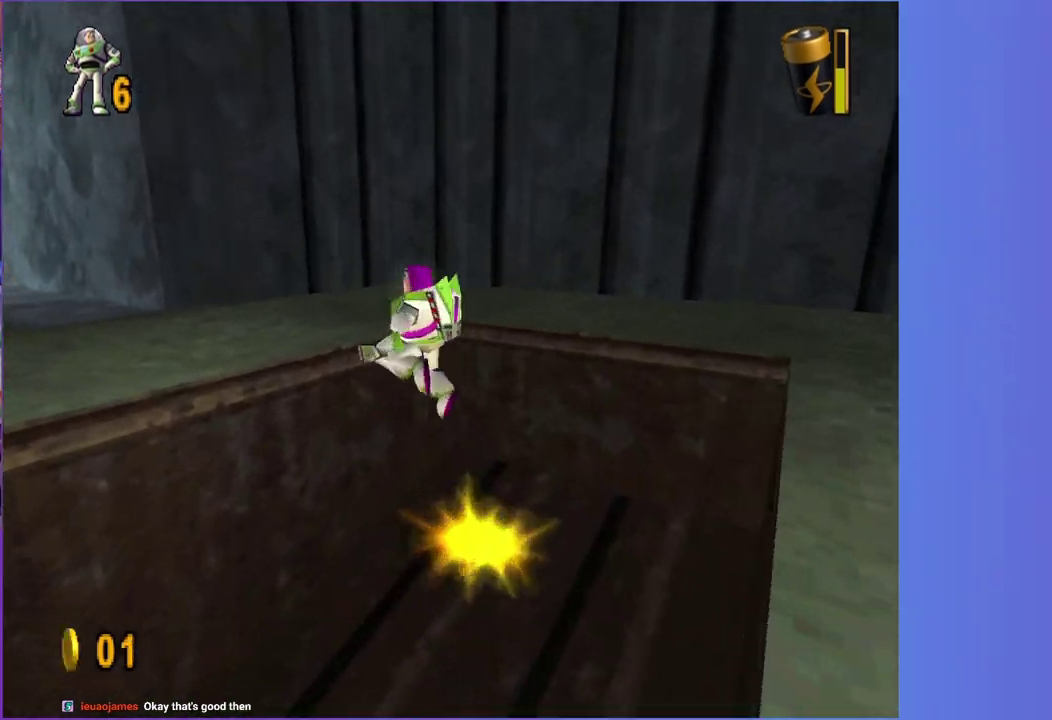
{"buttons": [], "left_stick": "left", "right_stick": "center", "events": [[83, "A", "up"], [100, "left_stick", "left"]]}
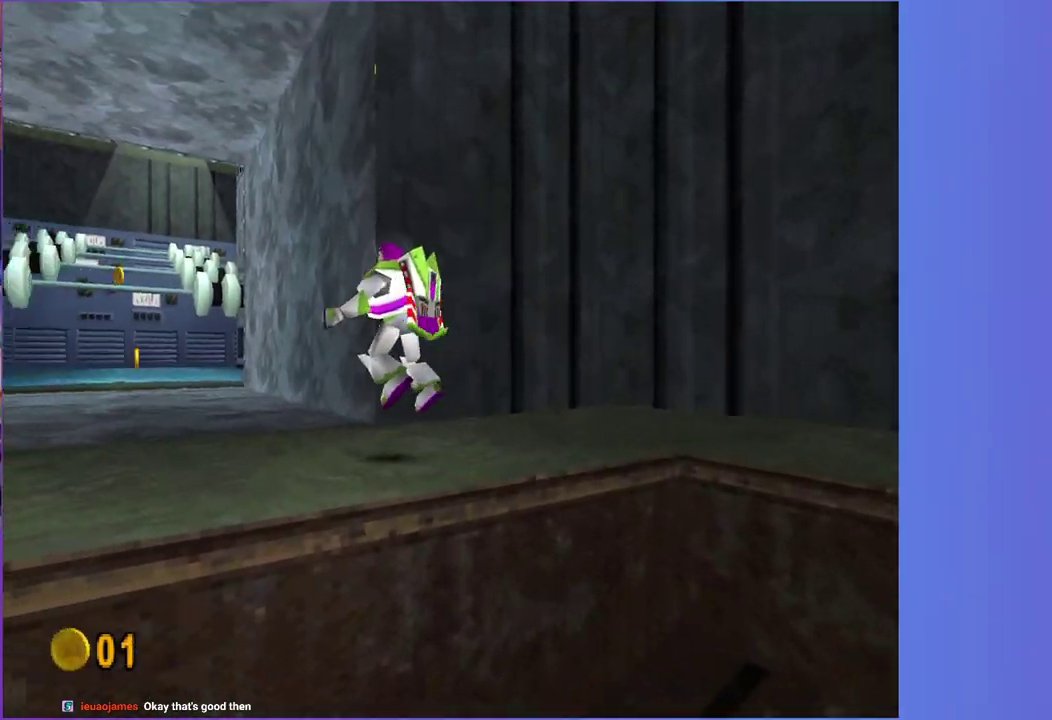
{"buttons": [], "left_stick": "up-left", "right_stick": "center", "events": [[150, "left_stick", "up-left"]]}
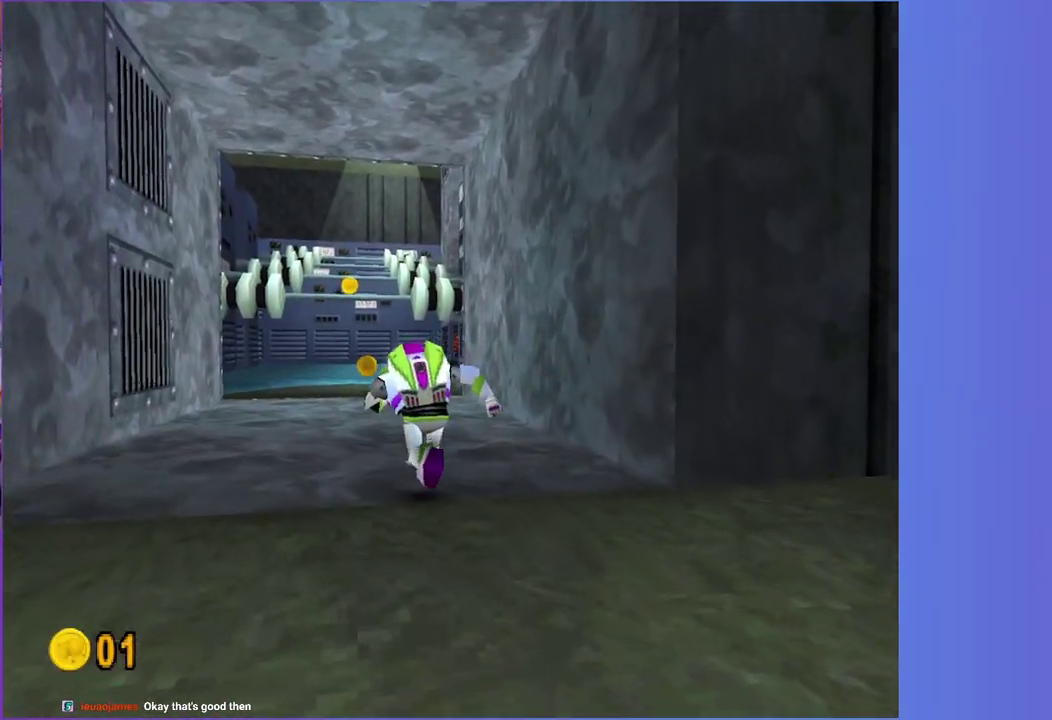
{"buttons": [], "left_stick": "up", "right_stick": "center", "events": [[250, "left_stick", "up"], [267, "R1", "down"], [367, "R1", "up"]]}
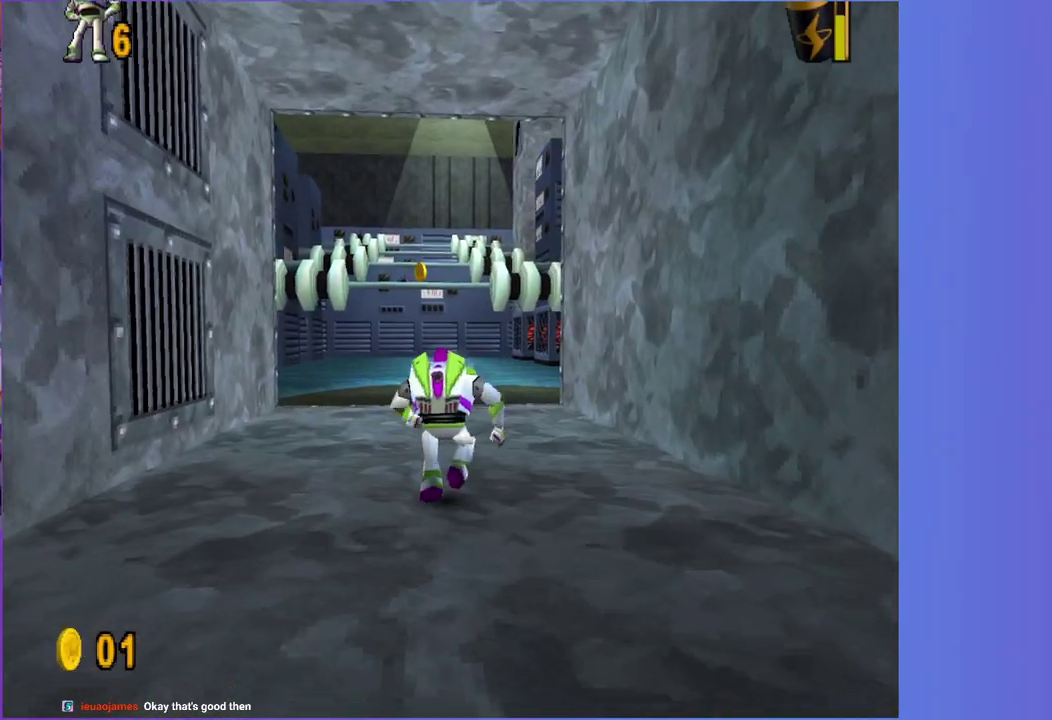
{"buttons": [], "left_stick": "up", "right_stick": "center", "events": [[133, "left_stick", "center"], [200, "left_stick", "up"]]}